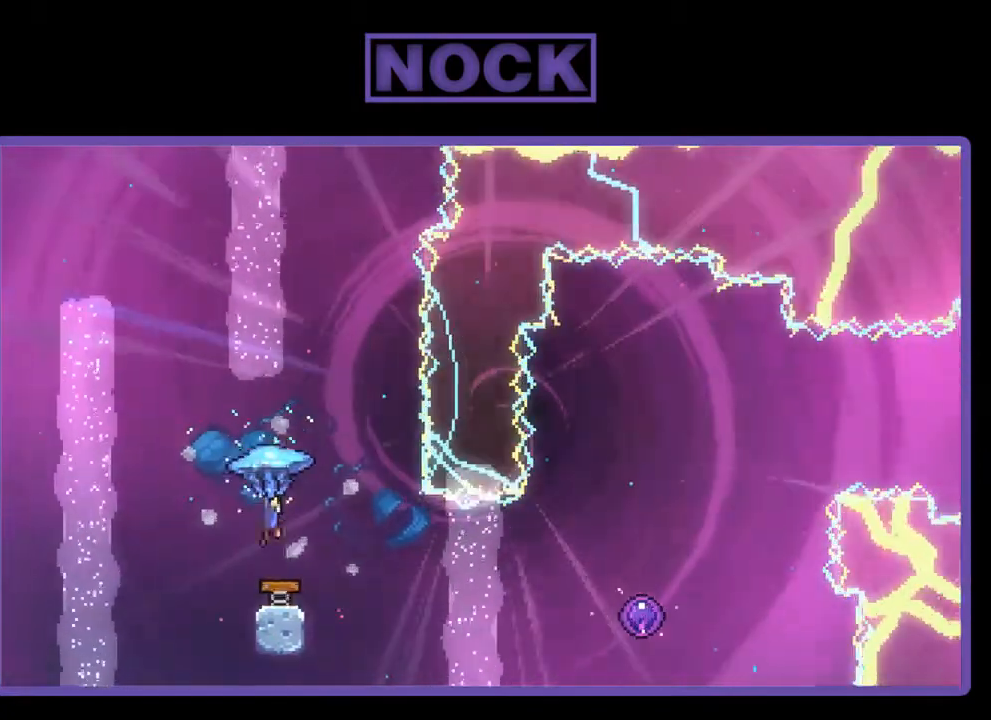
Gameplay with a controller (PlayStation layout); each line is a JSON object with the inputs held at the frame after it. "events" lists button and stick changes between this image and that frame as [ms after this image, input, new state], when the widget could be followed in between. Not read: left_stick.
{"buttons": [], "right_stick": "center", "events": [[67, "DPAD_UP", "down"], [400, "DPAD_UP", "up"], [433, "DPAD_RIGHT", "up"], [433, "R2", "up"]]}
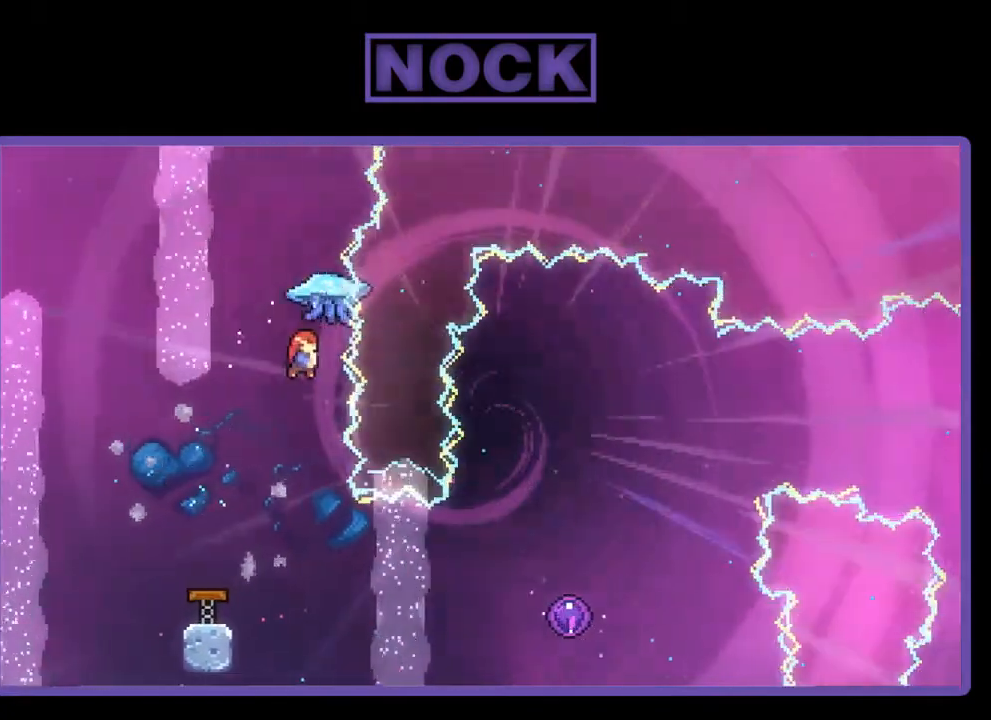
{"buttons": ["R2", "DPAD_RIGHT"], "right_stick": "center", "events": [[267, "DPAD_RIGHT", "down"], [433, "R2", "down"]]}
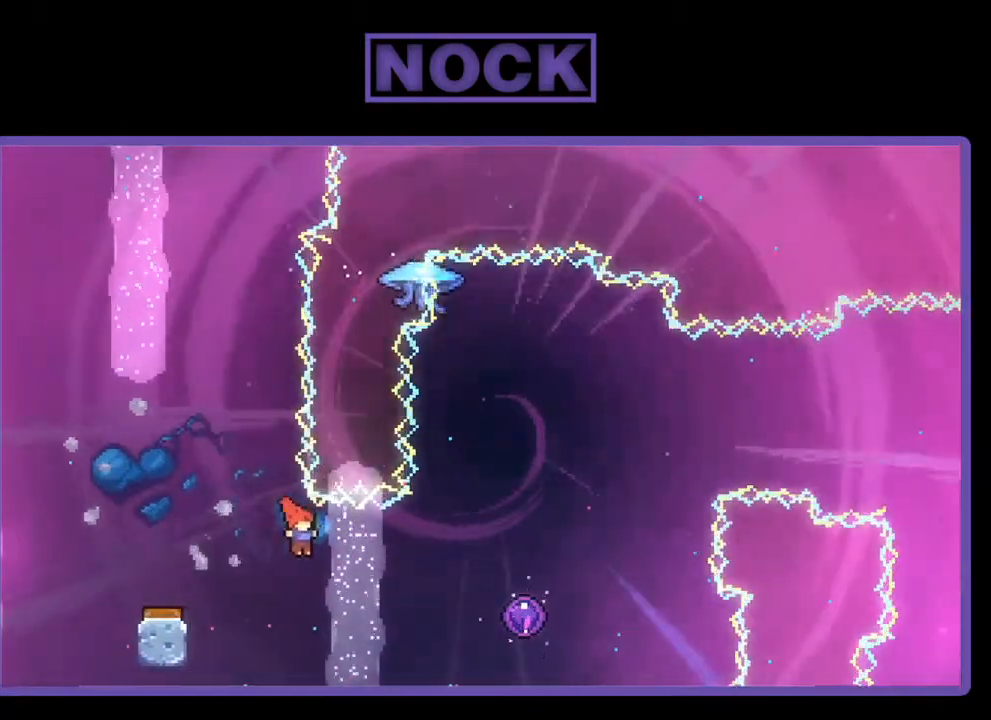
{"buttons": ["R2", "DPAD_UP", "DPAD_RIGHT"], "right_stick": "center", "events": [[200, "CIRCLE", "down"], [367, "CIRCLE", "up"], [467, "DPAD_UP", "down"]]}
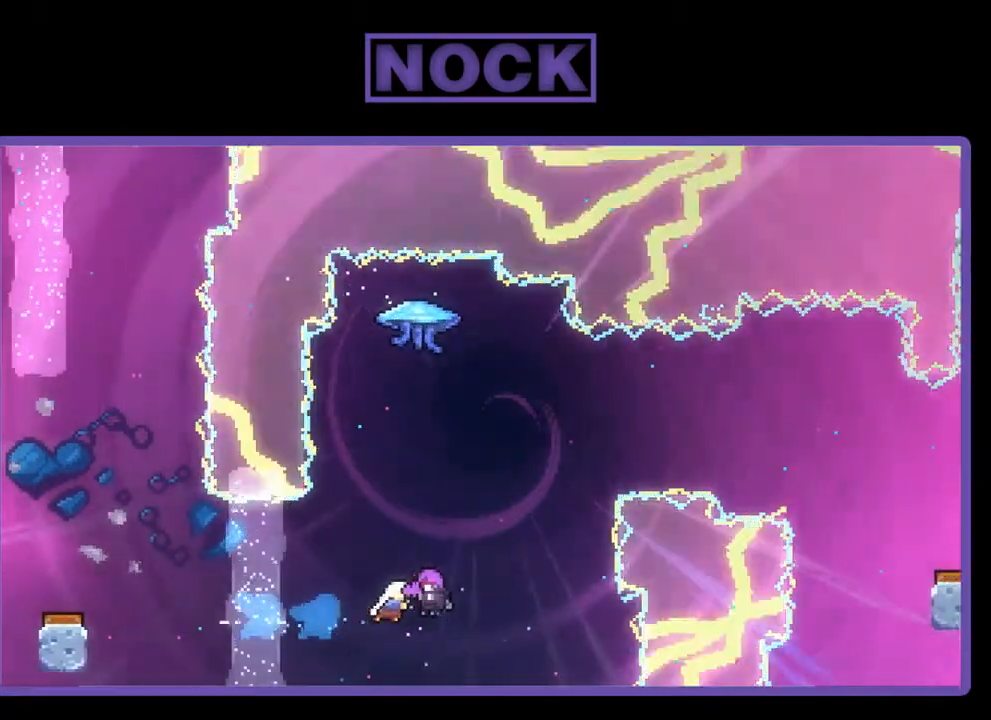
{"buttons": ["R2"], "right_stick": "center", "events": [[100, "DPAD_RIGHT", "up"], [400, "DPAD_UP", "up"]]}
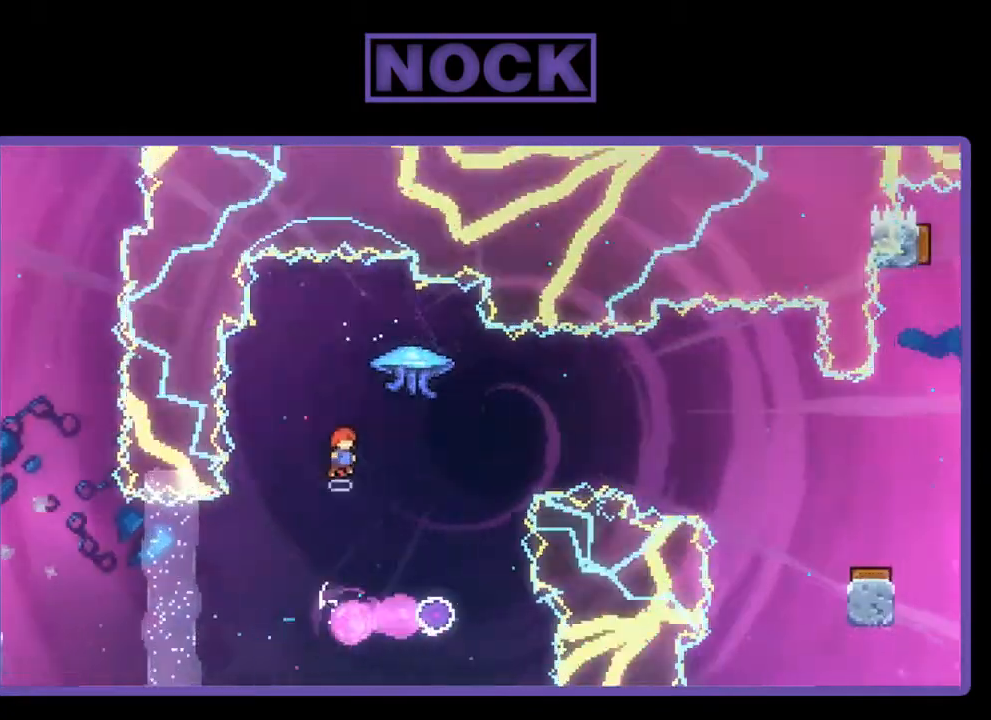
{"buttons": ["DPAD_RIGHT"], "right_stick": "center", "events": [[33, "R2", "up"], [500, "DPAD_RIGHT", "down"]]}
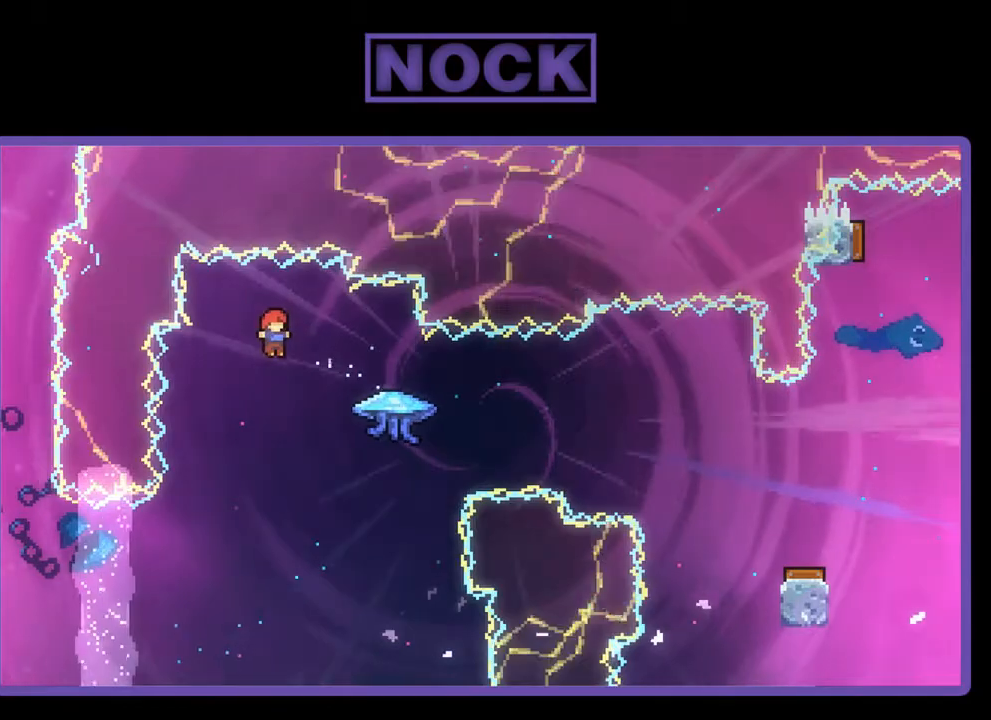
{"buttons": ["R2", "DPAD_RIGHT"], "right_stick": "center", "events": [[233, "R2", "down"], [267, "CIRCLE", "down"], [500, "CIRCLE", "up"]]}
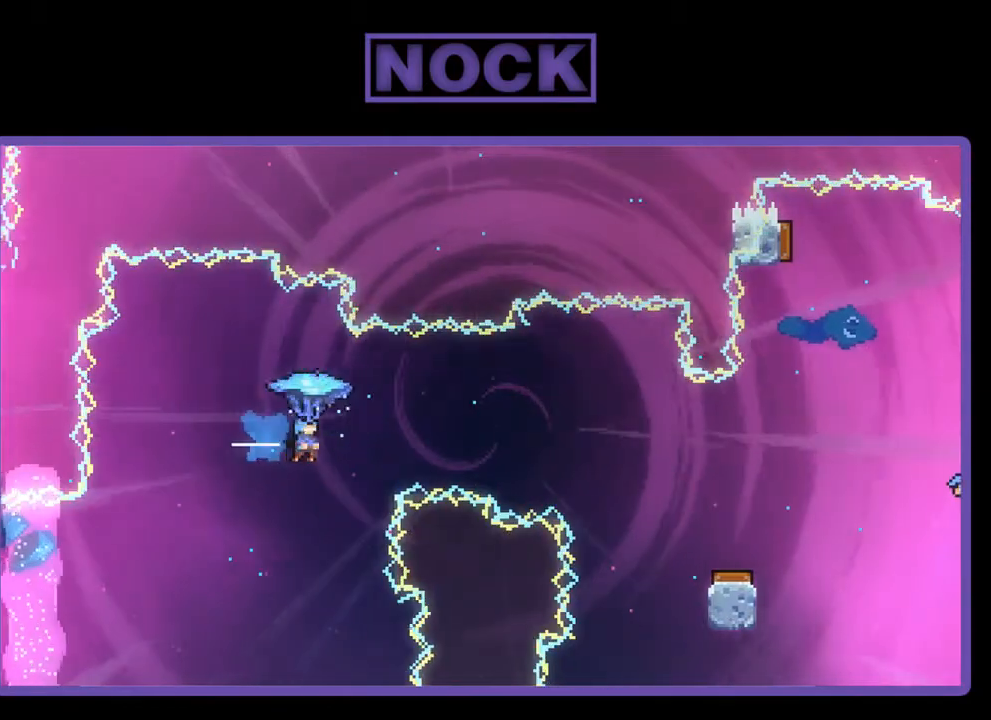
{"buttons": ["R2", "DPAD_RIGHT"], "right_stick": "center", "events": []}
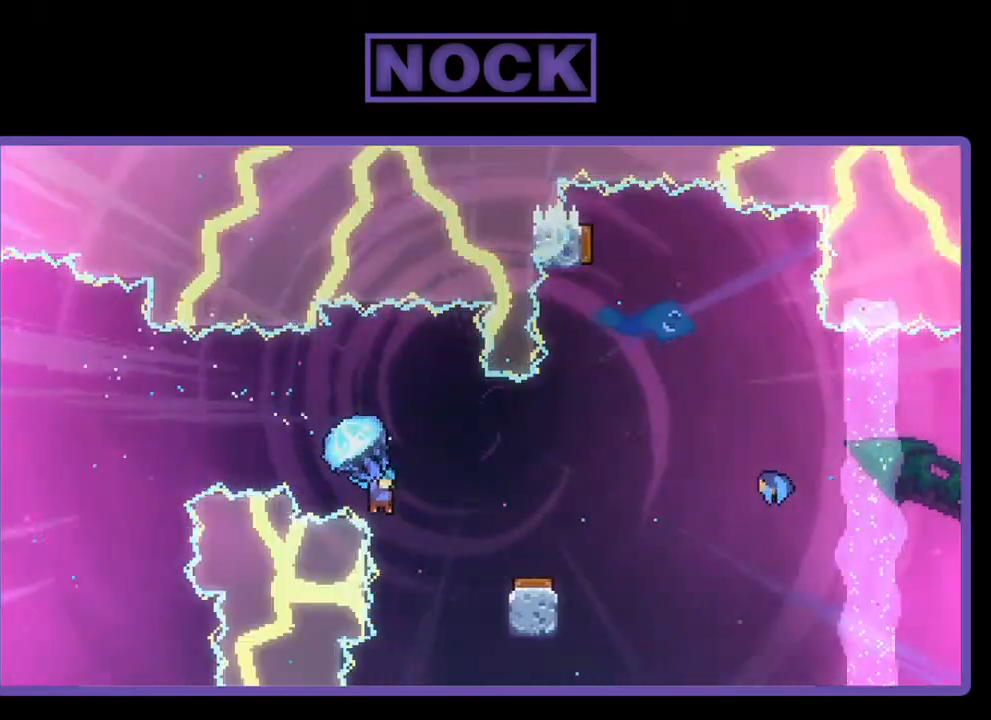
{"buttons": ["R2"], "right_stick": "center", "events": [[67, "DPAD_RIGHT", "up"]]}
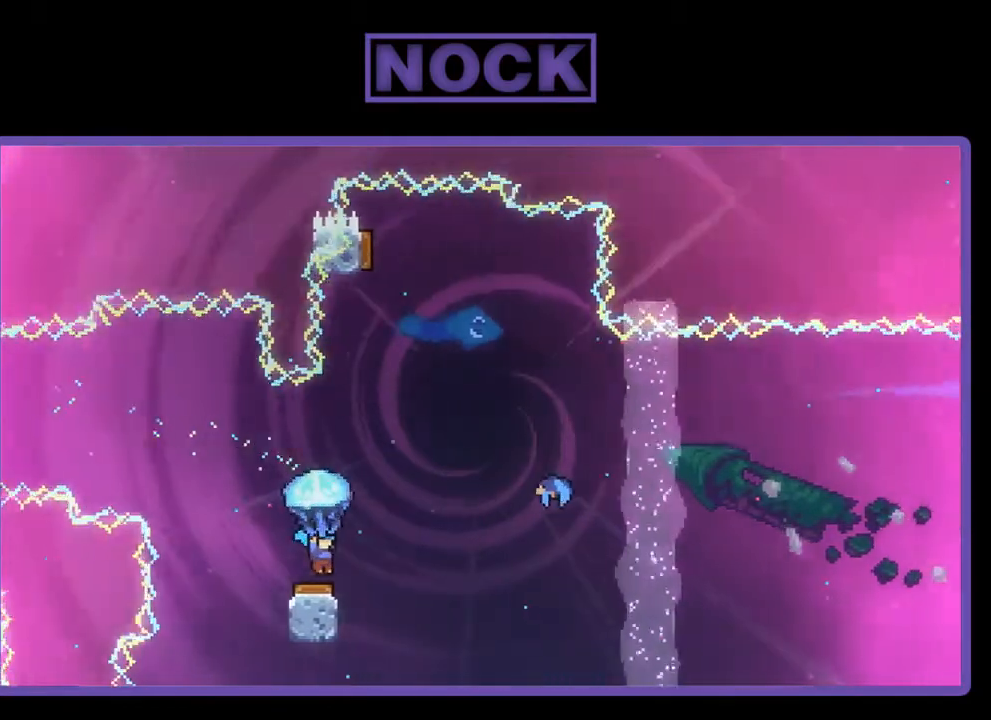
{"buttons": ["R2", "DPAD_RIGHT"], "right_stick": "center", "events": [[167, "DPAD_RIGHT", "down"]]}
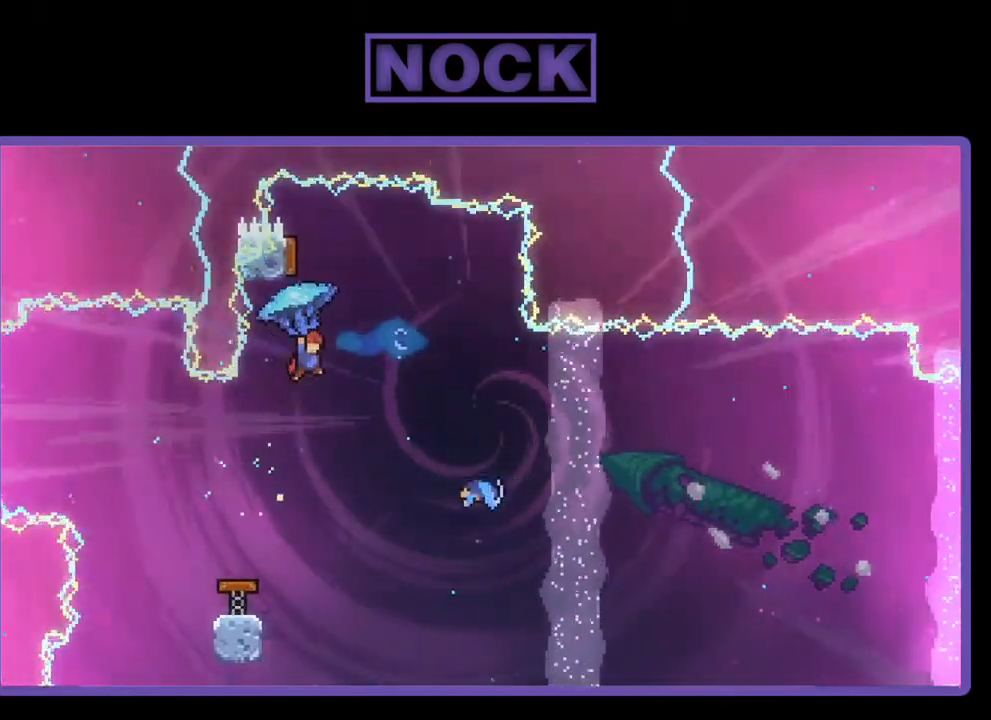
{"buttons": [], "right_stick": "center", "events": [[167, "DPAD_RIGHT", "up"], [267, "DPAD_LEFT", "down"], [300, "R2", "up"], [467, "DPAD_LEFT", "up"]]}
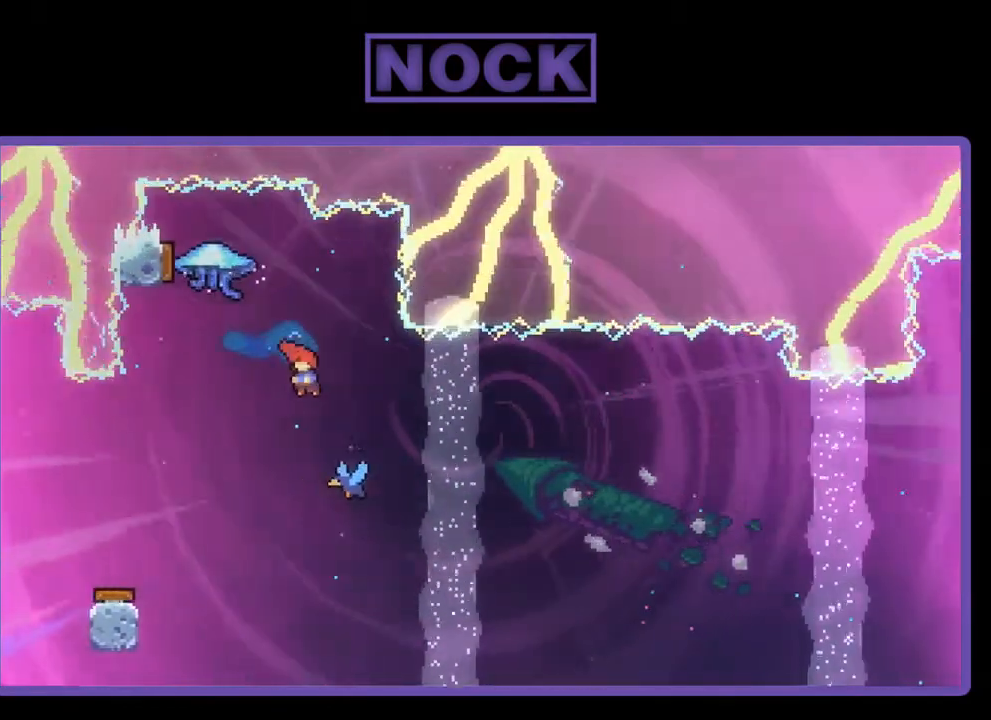
{"buttons": ["DPAD_RIGHT"], "right_stick": "center", "events": [[133, "DPAD_RIGHT", "down"]]}
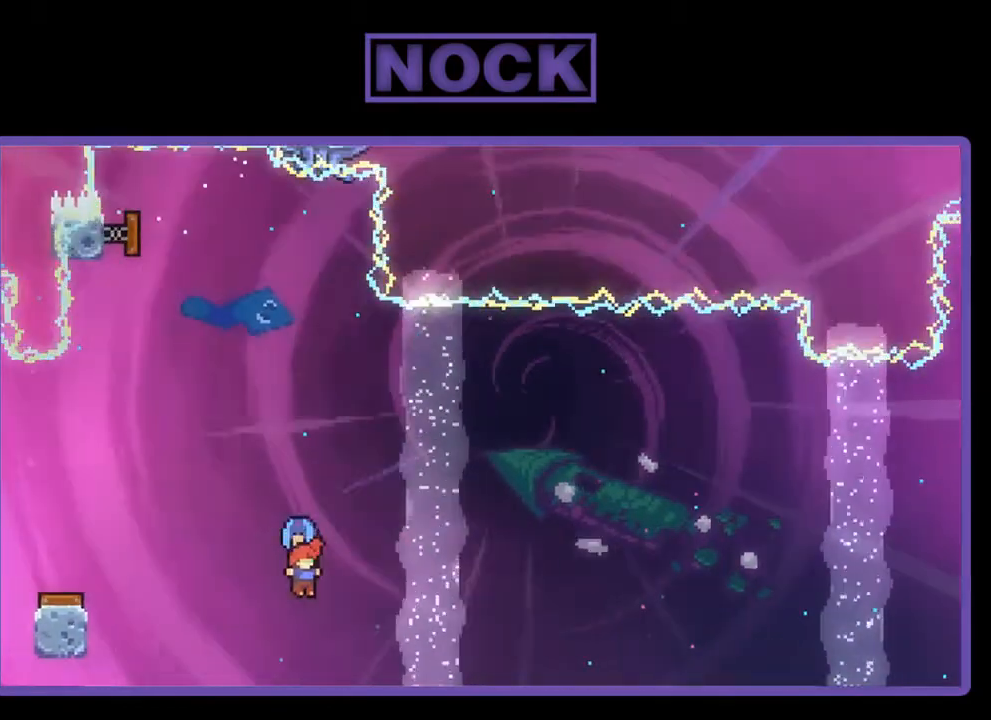
{"buttons": ["R2", "DPAD_RIGHT"], "right_stick": "center", "events": [[500, "R2", "down"]]}
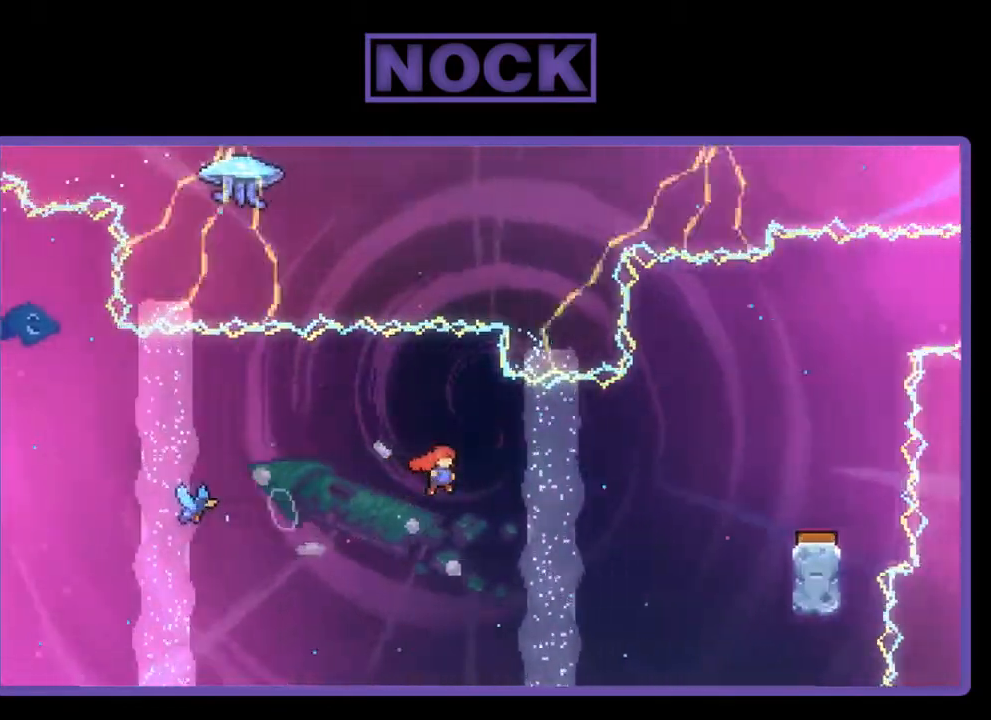
{"buttons": ["CIRCLE", "R2", "DPAD_UP", "DPAD_RIGHT"], "right_stick": "center", "events": [[33, "DPAD_UP", "down"], [300, "CIRCLE", "down"]]}
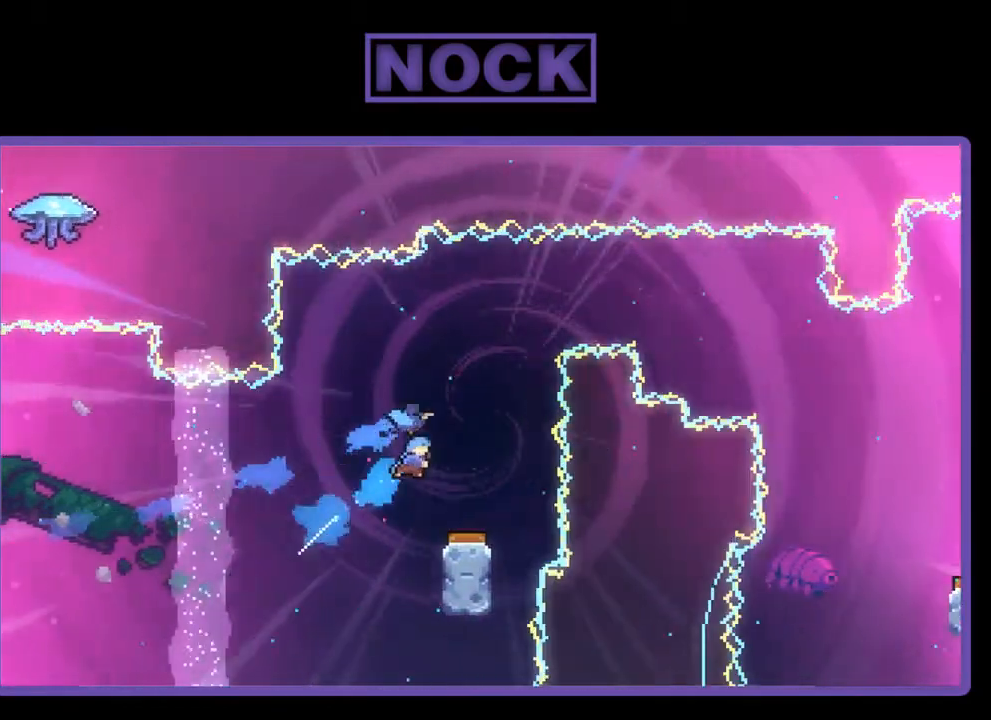
{"buttons": ["R2"], "right_stick": "center", "events": [[33, "DPAD_RIGHT", "up"], [67, "DPAD_UP", "up"], [100, "CIRCLE", "up"]]}
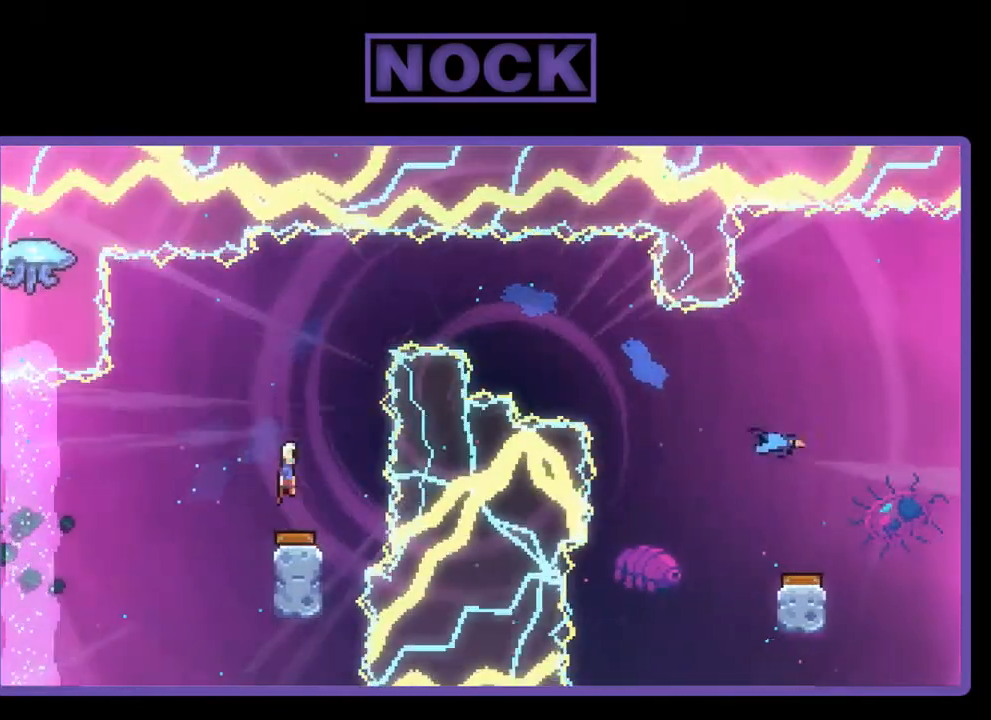
{"buttons": ["R2"], "right_stick": "center", "events": [[33, "DPAD_RIGHT", "down"], [200, "DPAD_RIGHT", "up"]]}
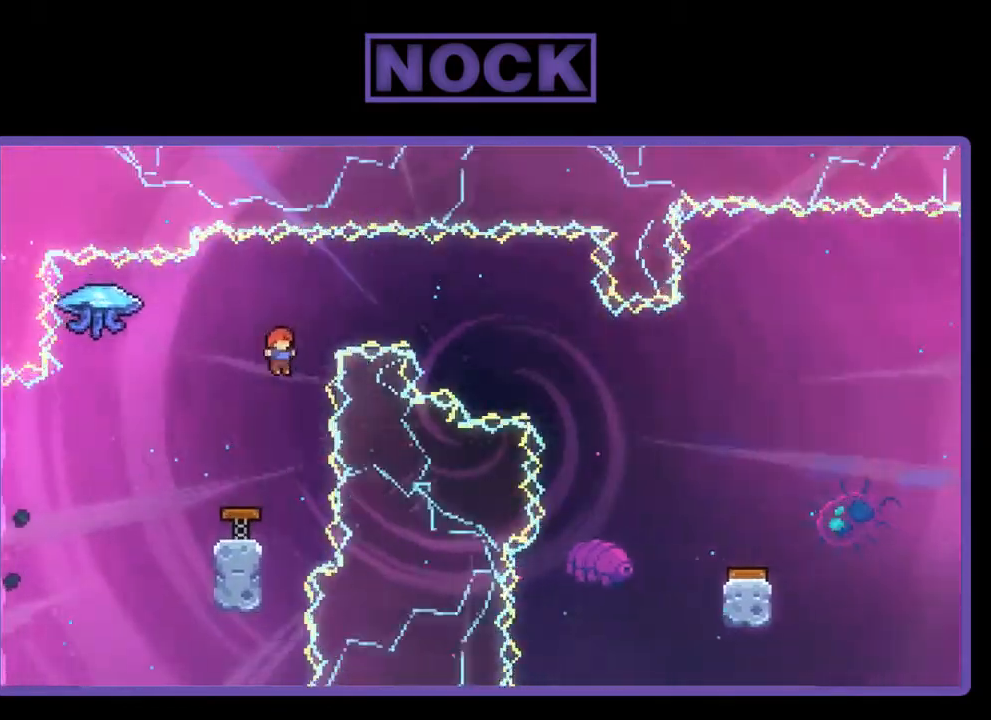
{"buttons": ["CIRCLE", "R2", "DPAD_UP"], "right_stick": "center", "events": [[400, "DPAD_UP", "down"], [433, "CIRCLE", "down"]]}
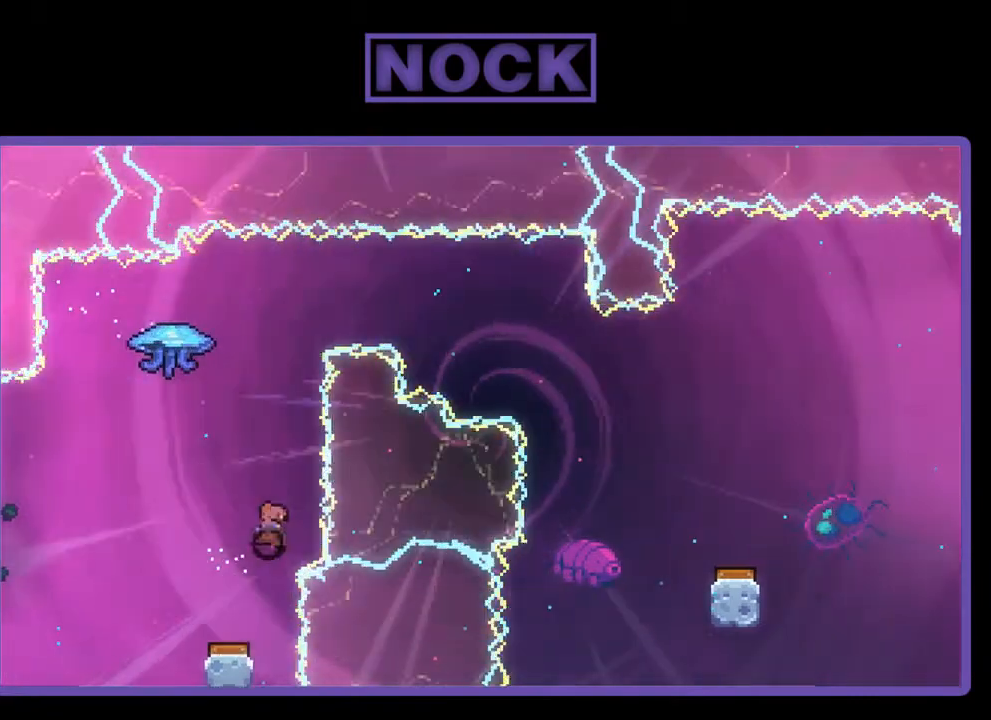
{"buttons": ["R2", "DPAD_RIGHT"], "right_stick": "center", "events": [[167, "DPAD_LEFT", "down"], [400, "DPAD_LEFT", "up"], [433, "CIRCLE", "up"], [433, "DPAD_RIGHT", "down"], [433, "DPAD_UP", "up"]]}
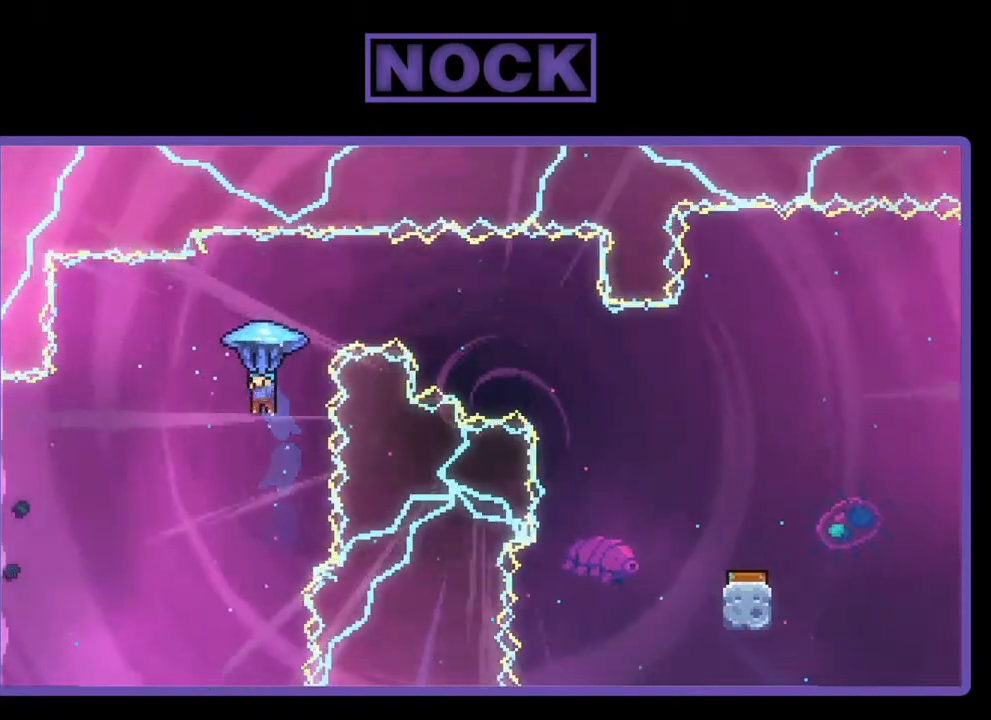
{"buttons": ["R2", "DPAD_RIGHT"], "right_stick": "center", "events": []}
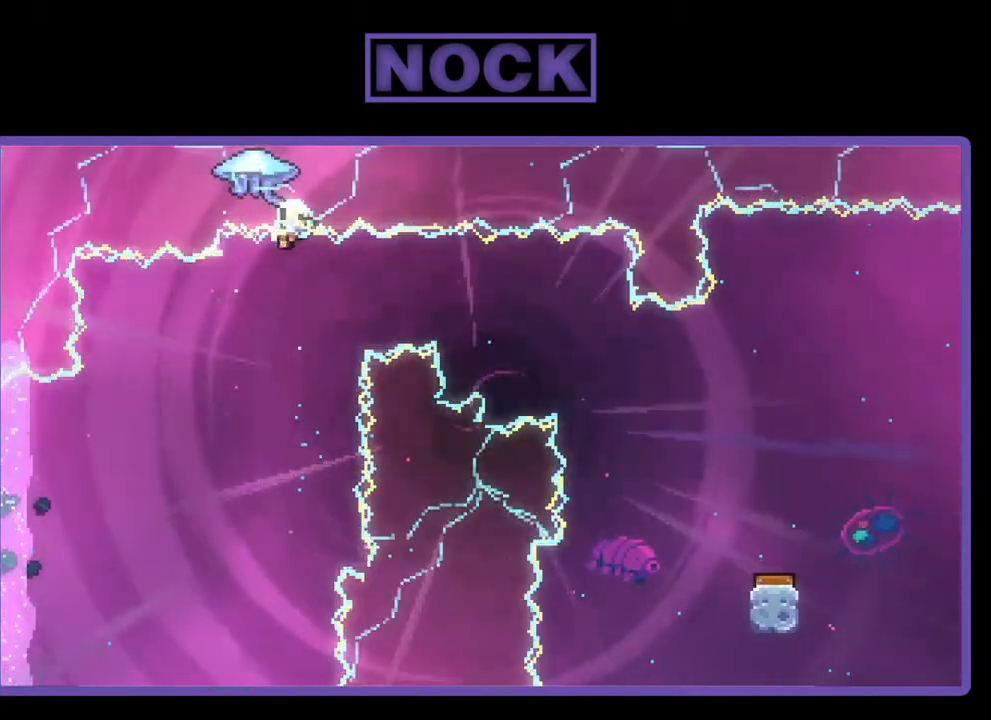
{"buttons": [], "right_stick": "center", "events": [[100, "DPAD_RIGHT", "up"], [300, "R2", "up"]]}
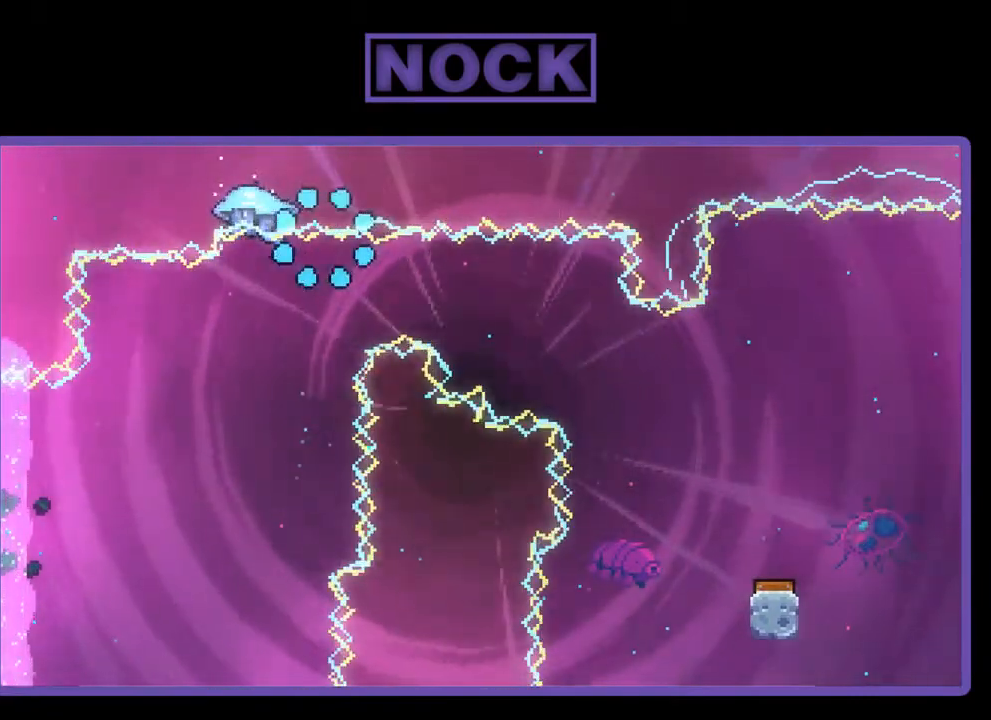
{"buttons": [], "right_stick": "center", "events": []}
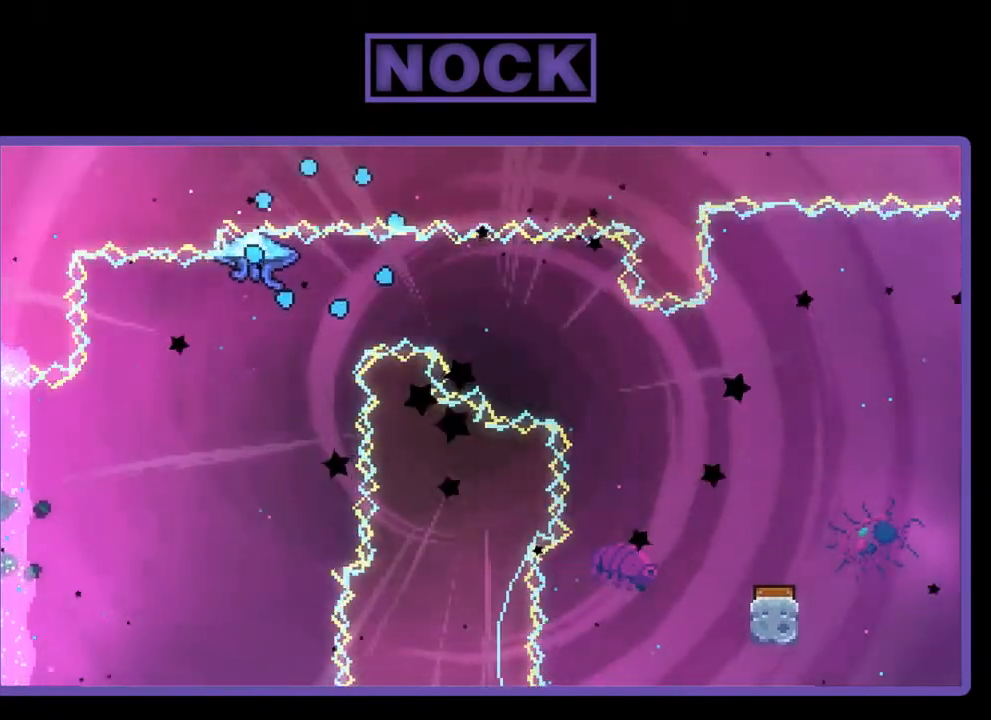
{"buttons": [], "right_stick": "center", "events": []}
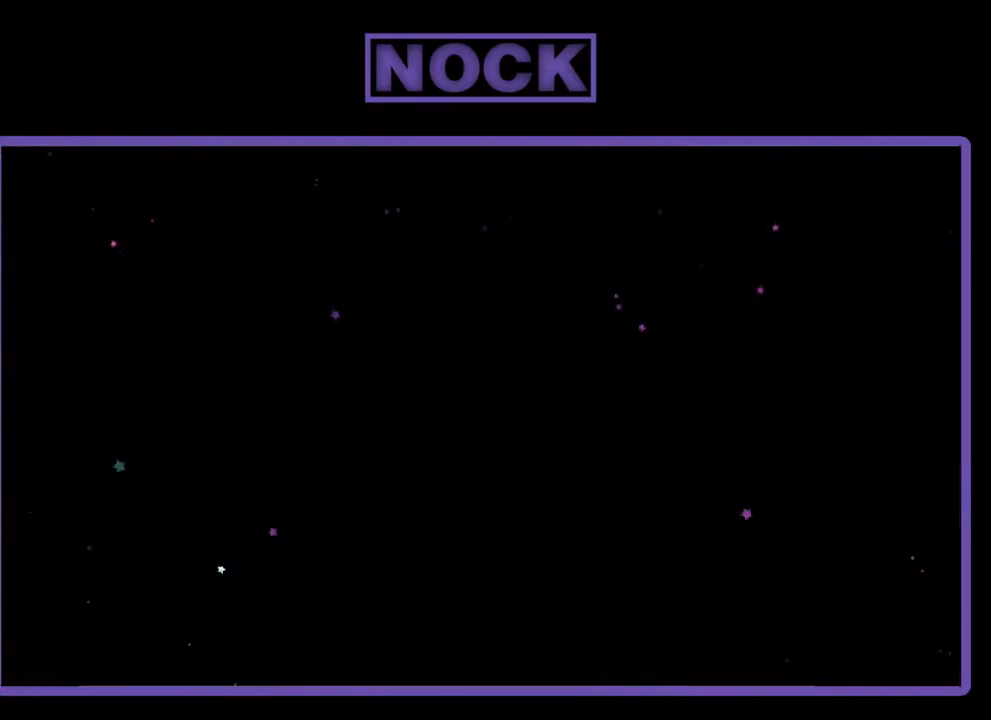
{"buttons": [], "right_stick": "center", "events": []}
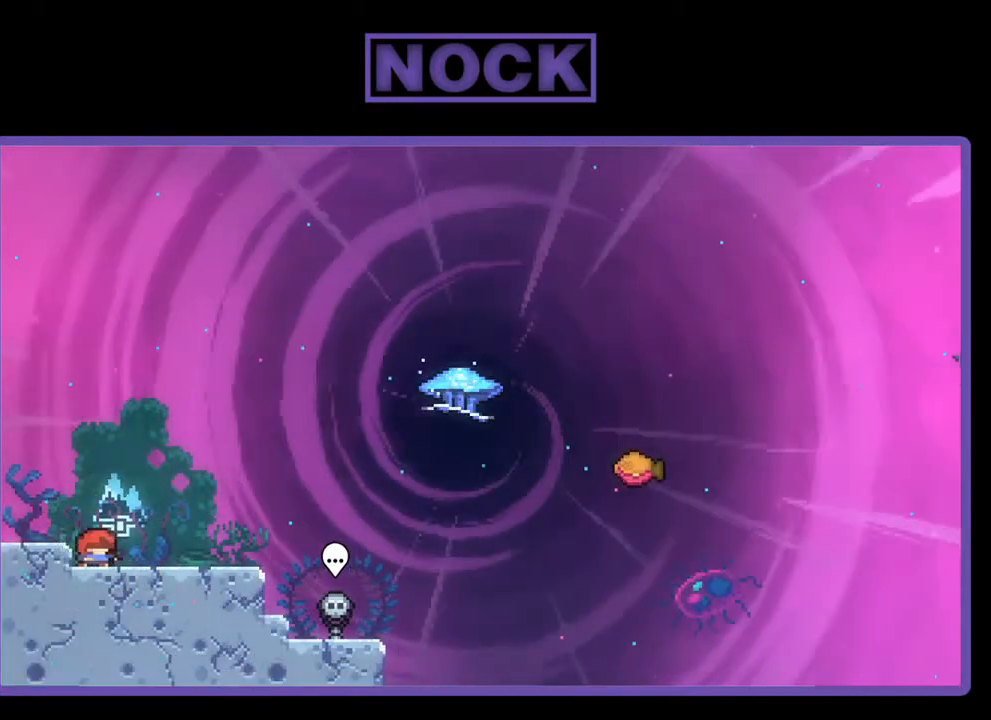
{"buttons": [], "right_stick": "center", "events": [[433, "L2", "down"], [500, "L2", "up"]]}
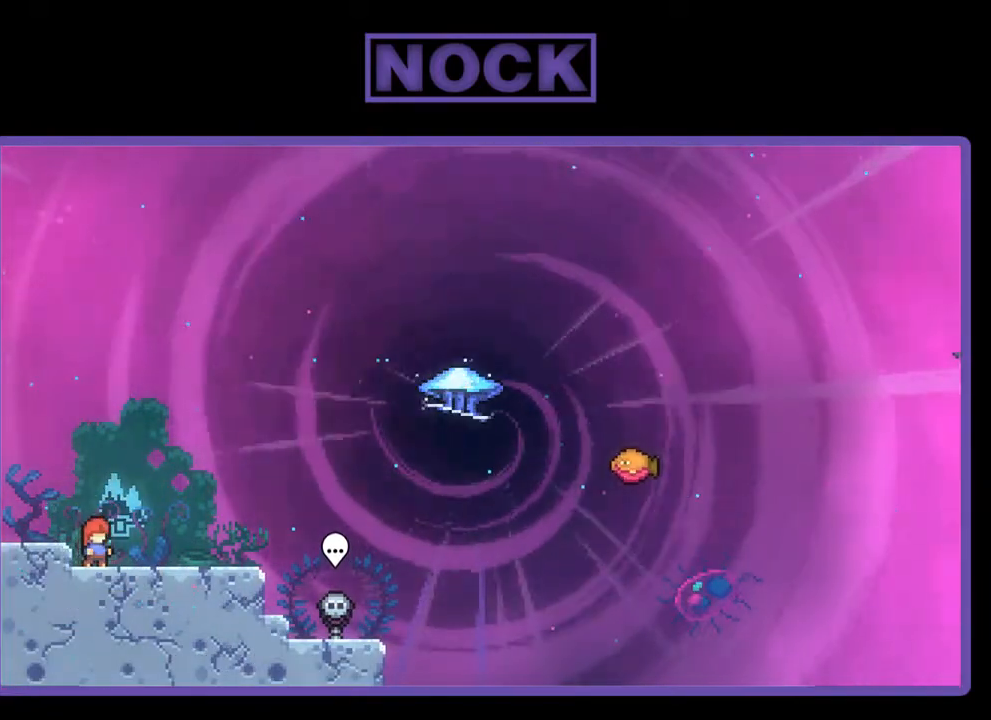
{"buttons": [], "right_stick": "center", "events": []}
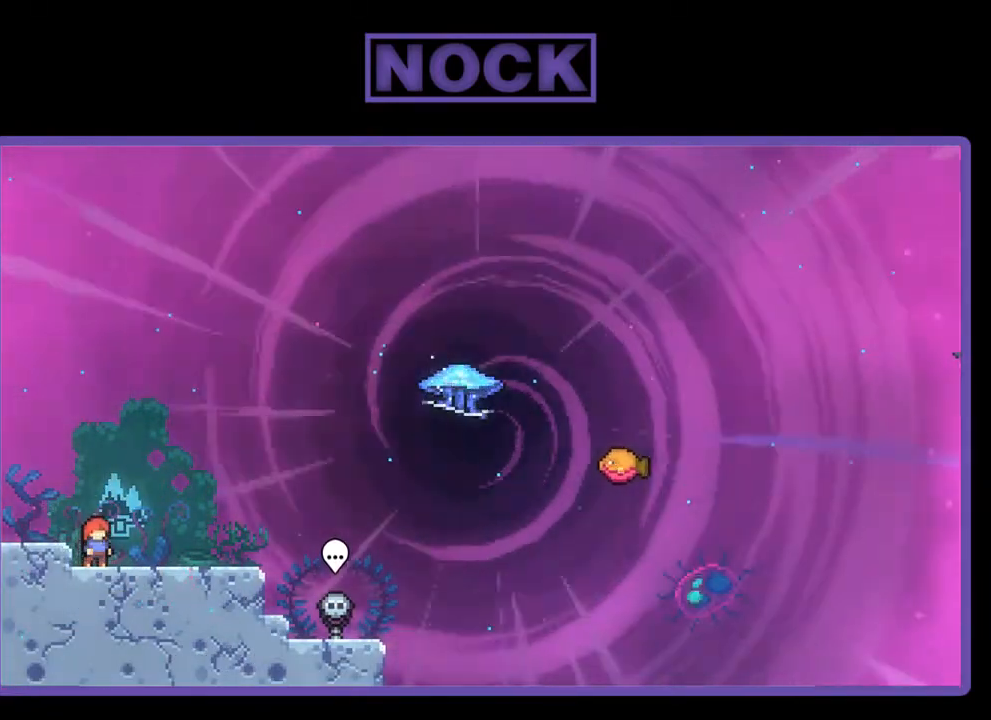
{"buttons": [], "right_stick": "center", "events": []}
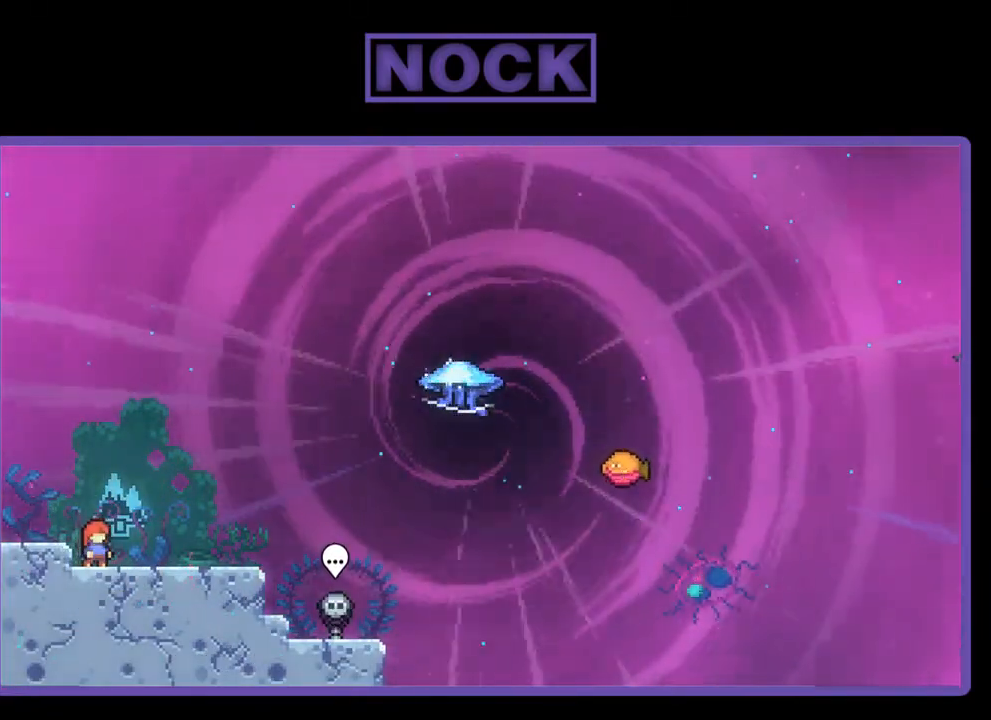
{"buttons": ["R2", "DPAD_RIGHT"], "right_stick": "center", "events": [[267, "DPAD_RIGHT", "down"], [333, "R2", "down"]]}
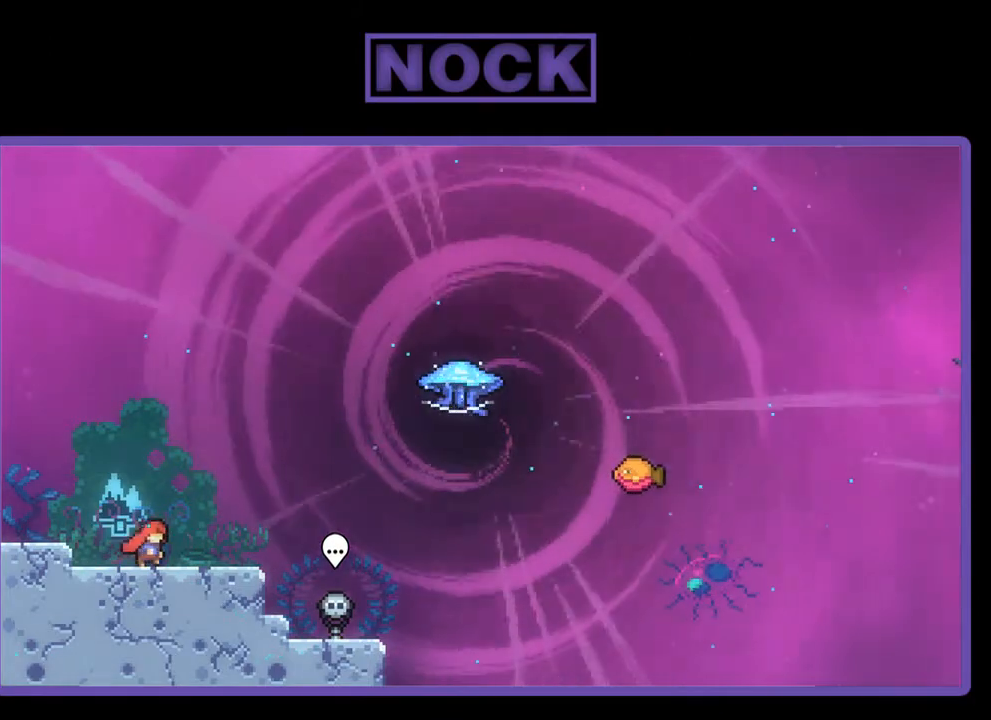
{"buttons": ["CROSS", "R2", "DPAD_UP", "DPAD_RIGHT"], "right_stick": "center", "events": [[433, "CROSS", "down"], [467, "DPAD_UP", "down"]]}
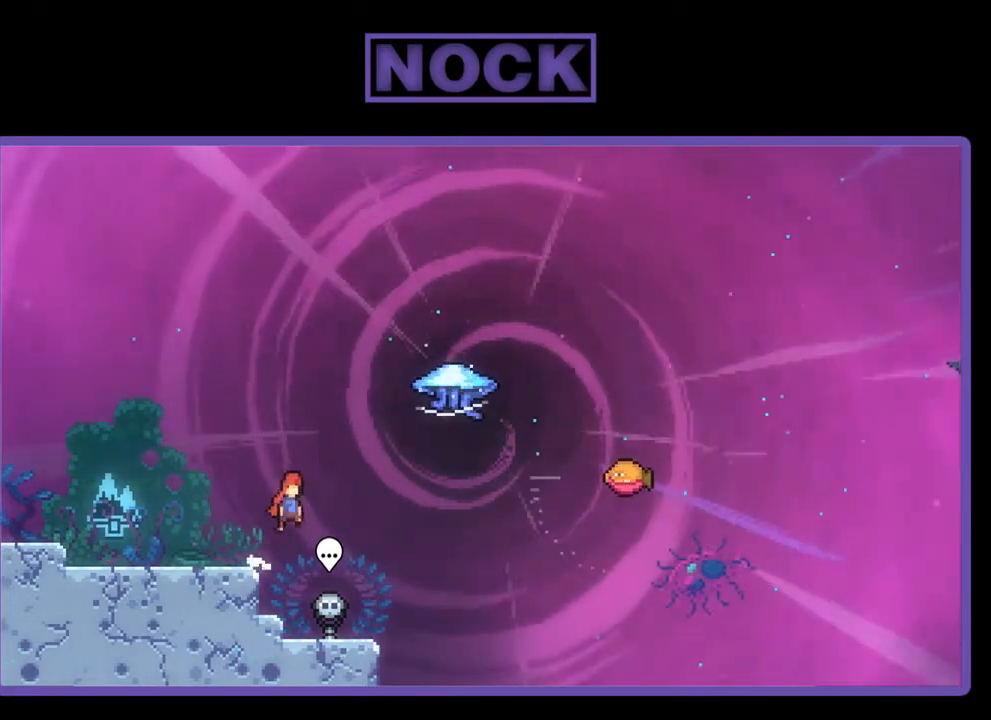
{"buttons": ["R2", "DPAD_UP", "DPAD_RIGHT"], "right_stick": "center", "events": [[100, "CROSS", "up"], [267, "CIRCLE", "down"], [433, "CIRCLE", "up"]]}
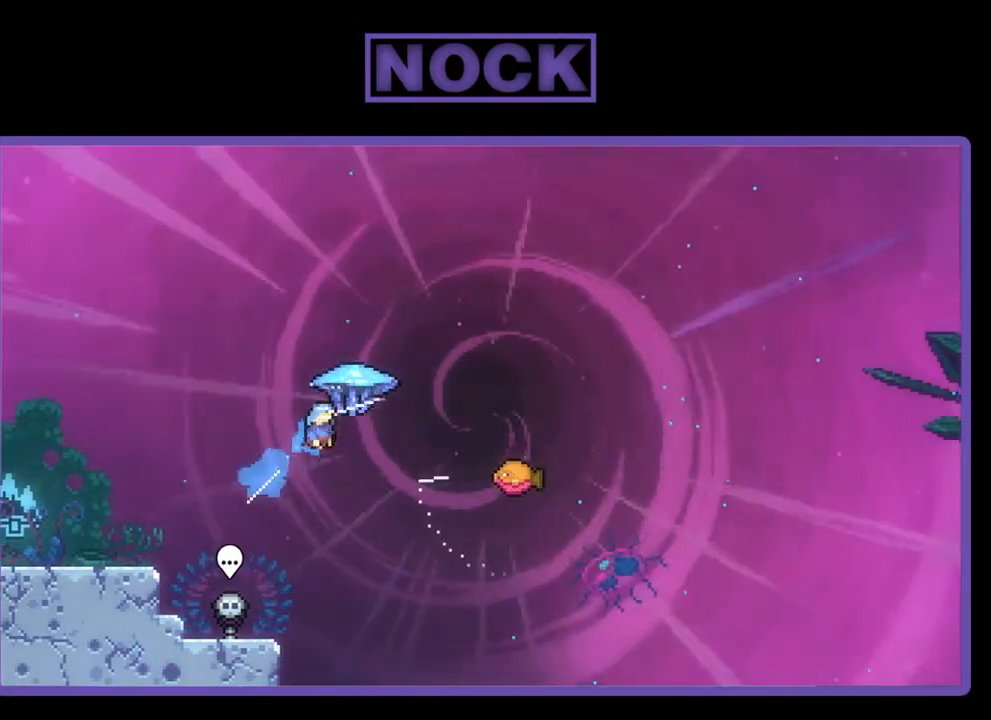
{"buttons": ["R2", "DPAD_RIGHT"], "right_stick": "center", "events": [[167, "DPAD_UP", "up"]]}
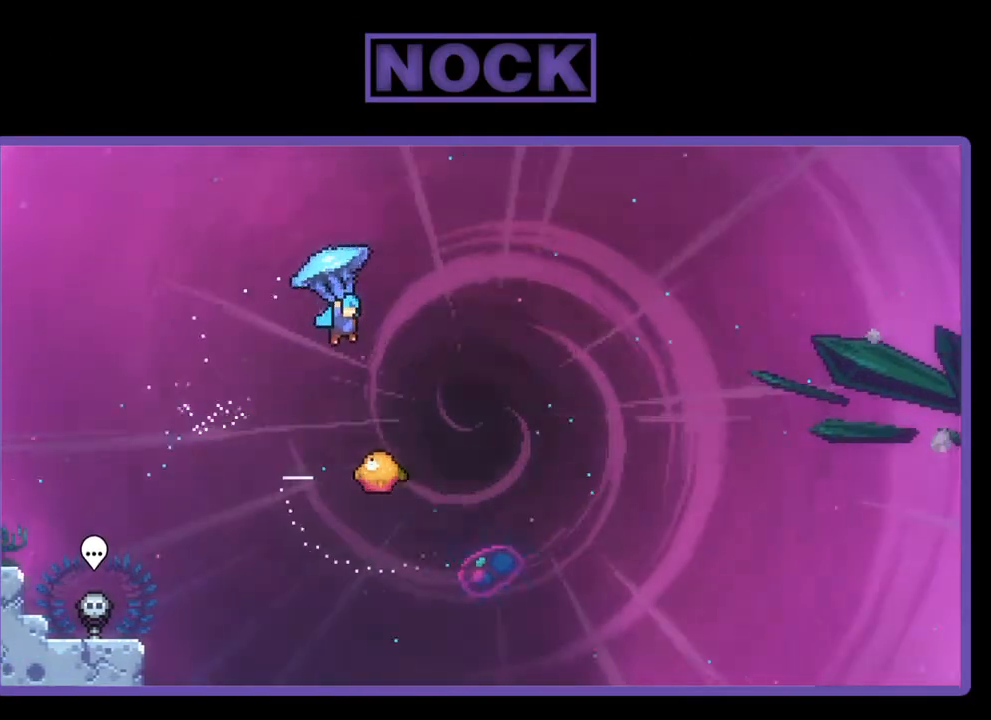
{"buttons": ["R2"], "right_stick": "center", "events": [[200, "DPAD_RIGHT", "up"]]}